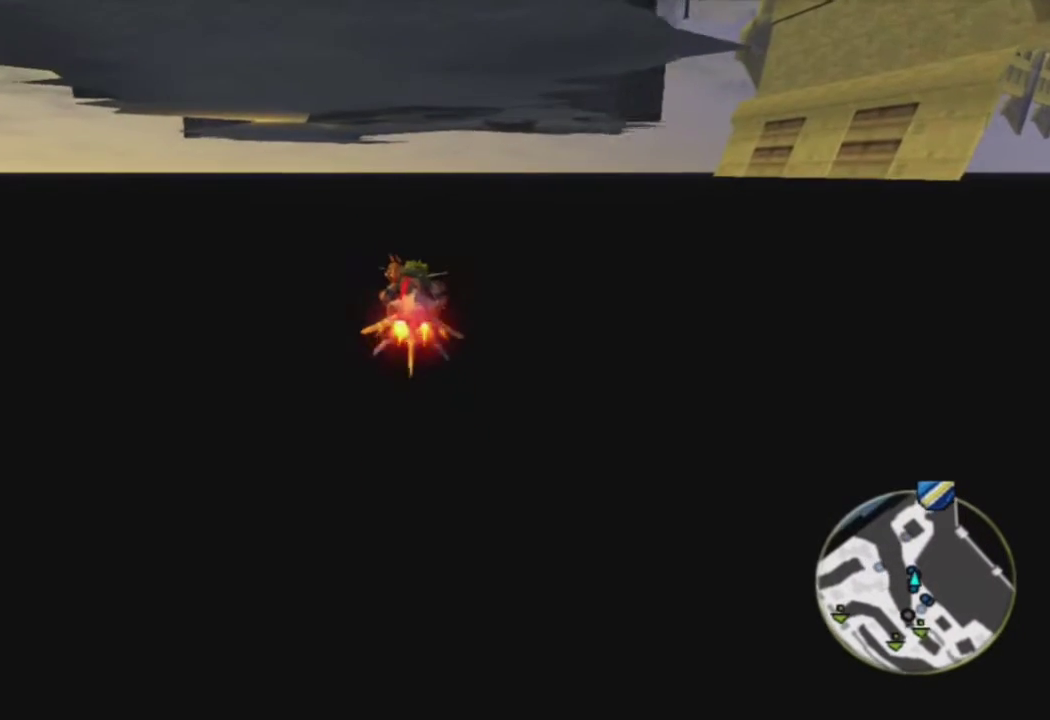
Gameplay with a controller (PlayStation layout); each line is a JSON object with the inputs held at the frame after it. "events" lists button and stick changes between this image and that frame as [ms after this image, input, new state], when the widget could be followed in between.
{"buttons": ["CROSS", "R2"], "left_stick": "center", "right_stick": "center", "events": [[67, "R2", "down"], [217, "R2", "up"], [400, "R2", "down"]]}
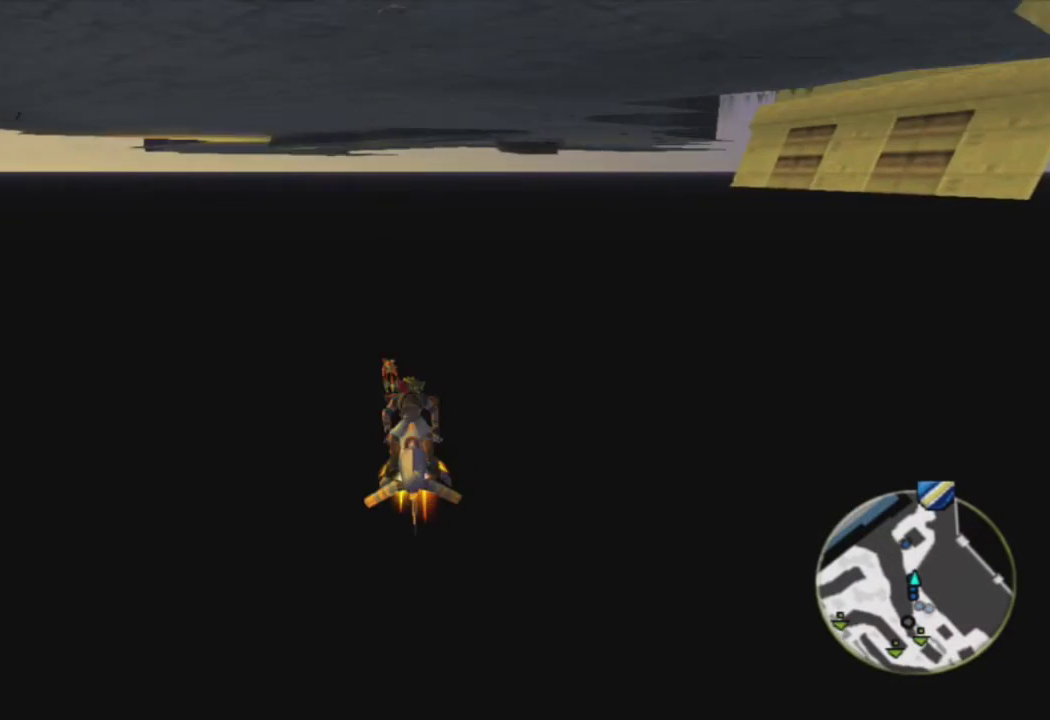
{"buttons": ["CROSS", "R2"], "left_stick": "center", "right_stick": "center", "events": [[67, "R2", "up"], [350, "R2", "down"]]}
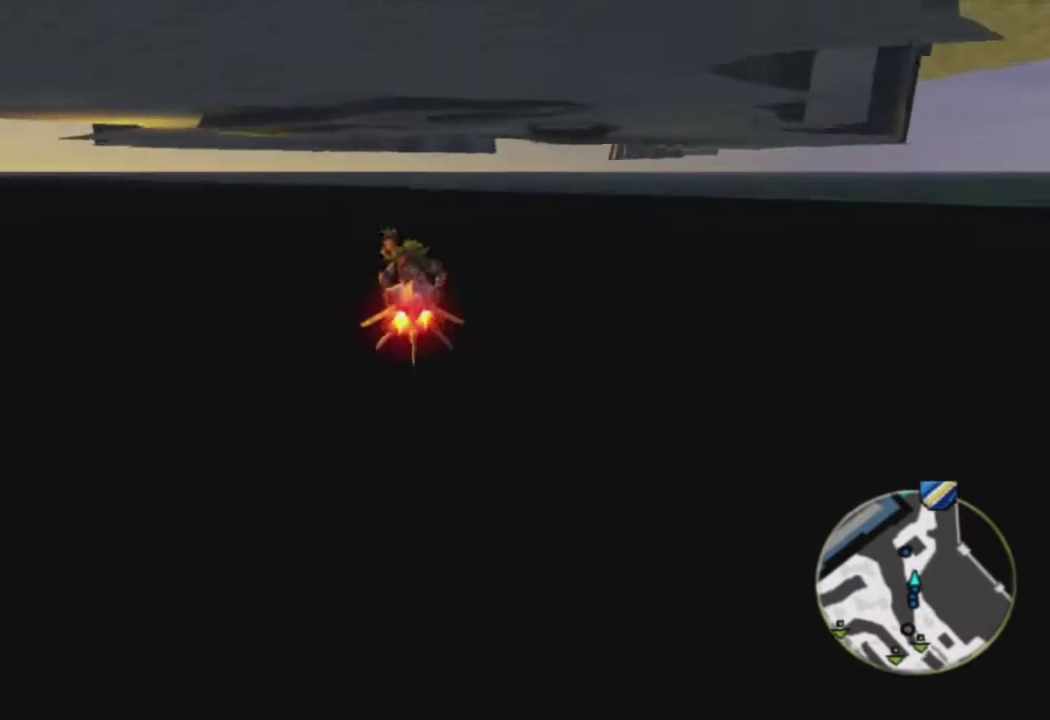
{"buttons": ["CROSS"], "left_stick": "left", "right_stick": "center", "events": [[33, "R2", "up"], [217, "R2", "down"], [367, "left_stick", "left"], [383, "R2", "up"]]}
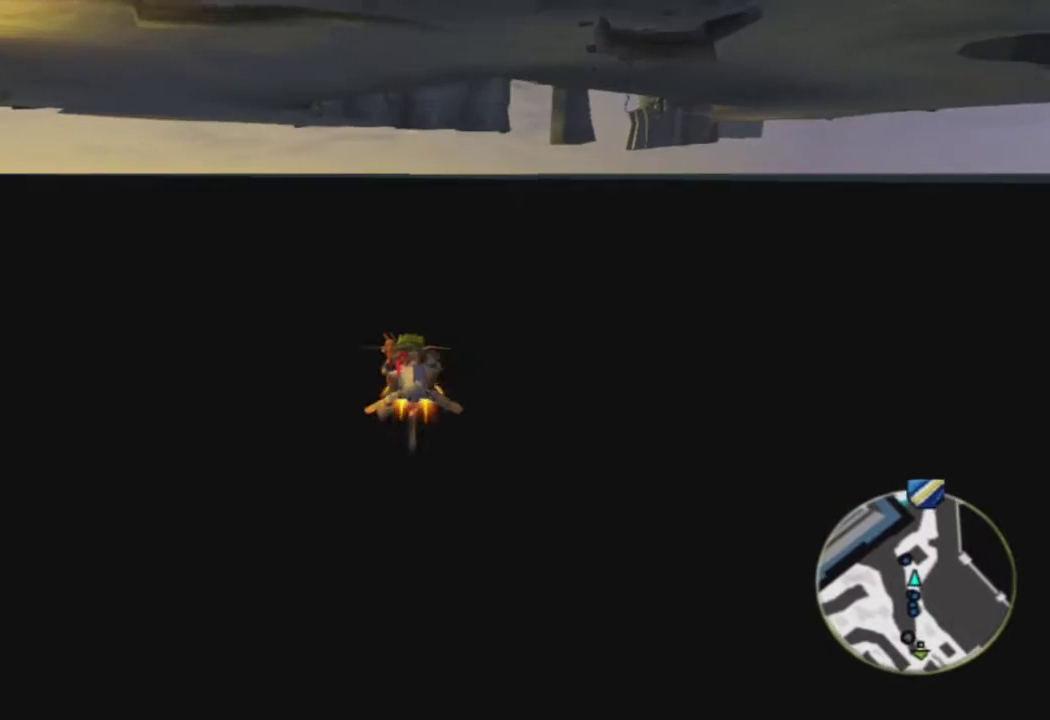
{"buttons": ["CROSS"], "left_stick": "center", "right_stick": "center", "events": [[17, "left_stick", "center"], [300, "R2", "down"], [433, "R2", "up"]]}
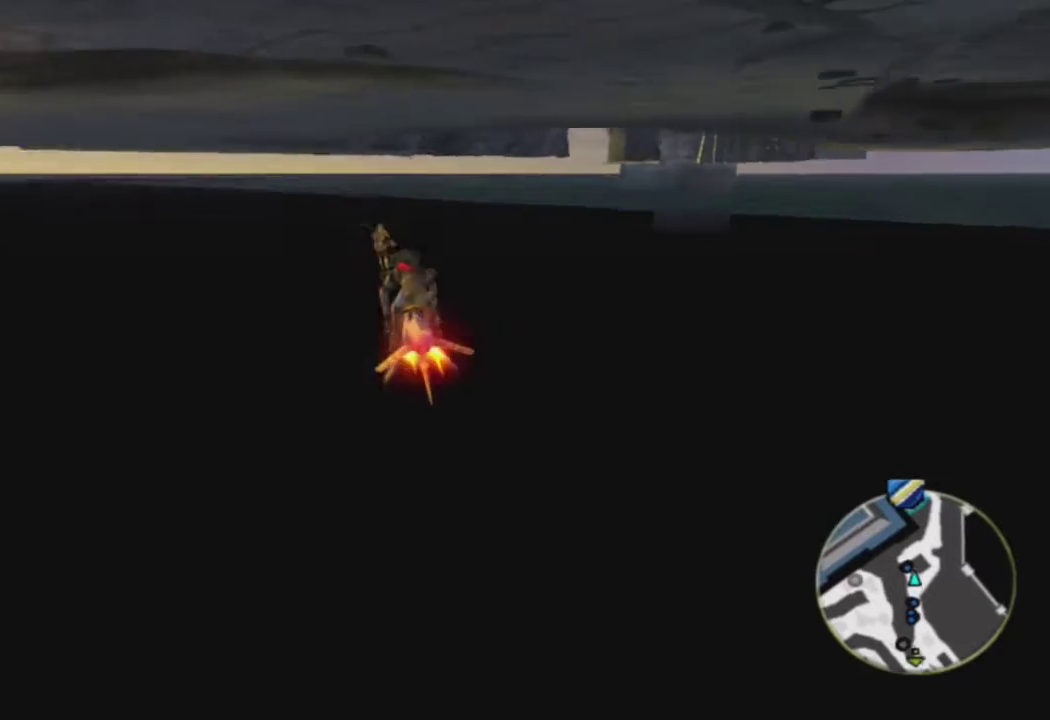
{"buttons": ["CROSS"], "left_stick": "center", "right_stick": "center", "events": [[117, "R2", "down"], [300, "R2", "up"]]}
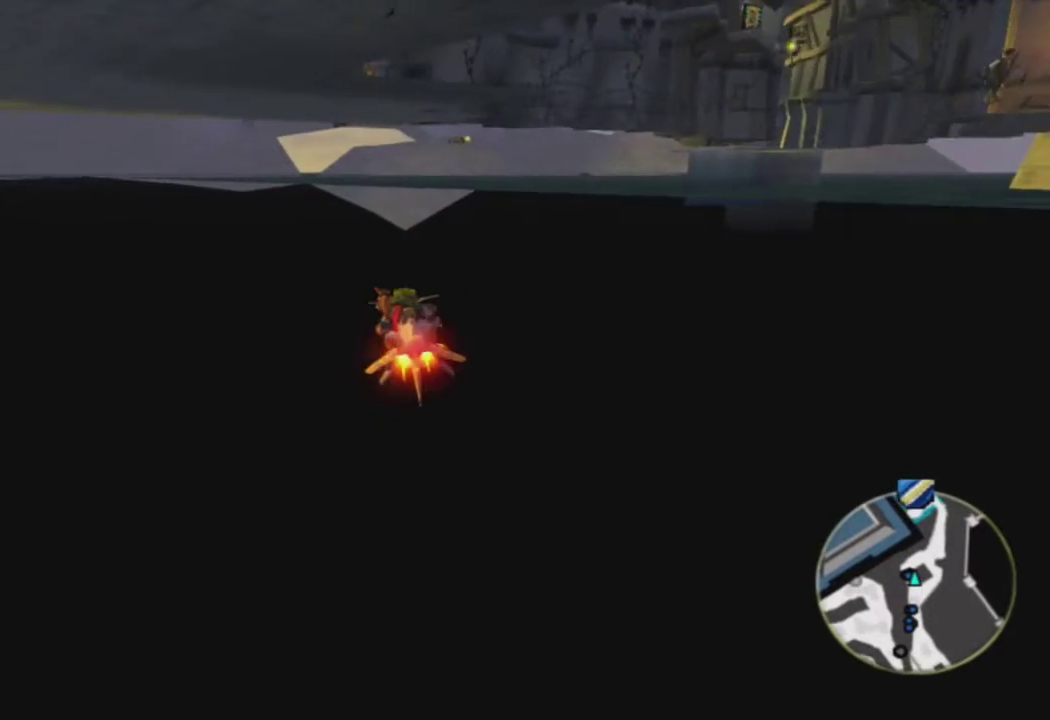
{"buttons": ["CROSS", "R2"], "left_stick": "left", "right_stick": "center", "events": [[117, "R2", "down"], [283, "R2", "up"], [467, "R2", "down"], [467, "left_stick", "left"]]}
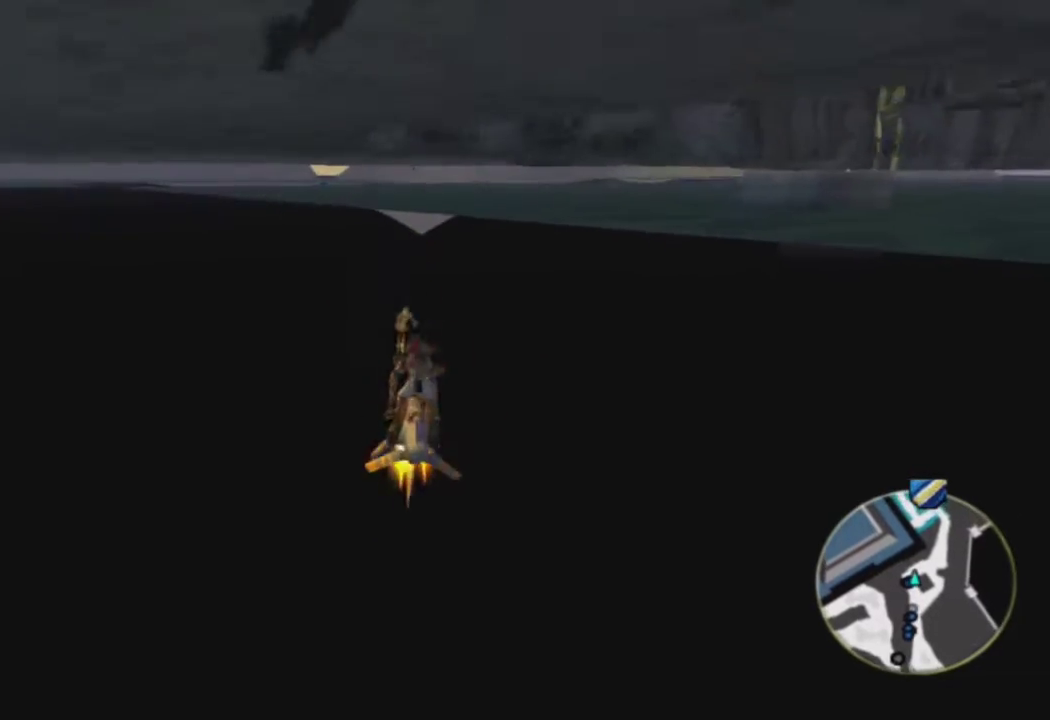
{"buttons": ["CROSS", "R2"], "left_stick": "center", "right_stick": "center", "events": [[100, "left_stick", "center"], [117, "R2", "up"], [450, "R2", "down"]]}
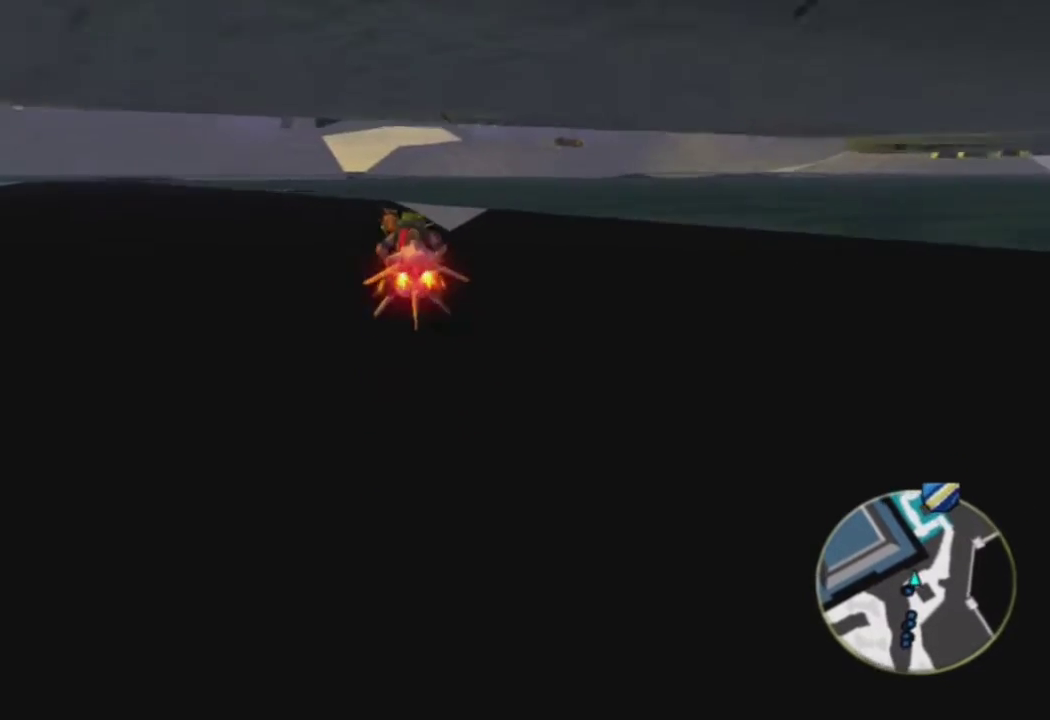
{"buttons": ["CROSS"], "left_stick": "center", "right_stick": "center", "events": [[100, "R2", "up"], [300, "R2", "down"], [483, "R2", "up"]]}
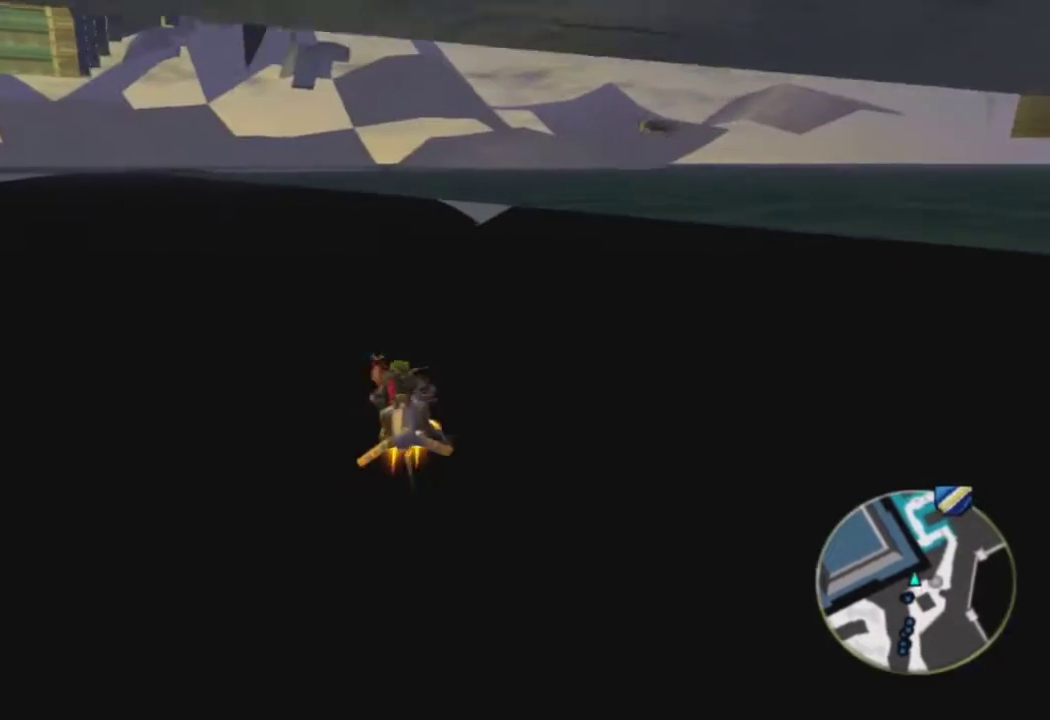
{"buttons": ["CROSS"], "left_stick": "center", "right_stick": "center", "events": []}
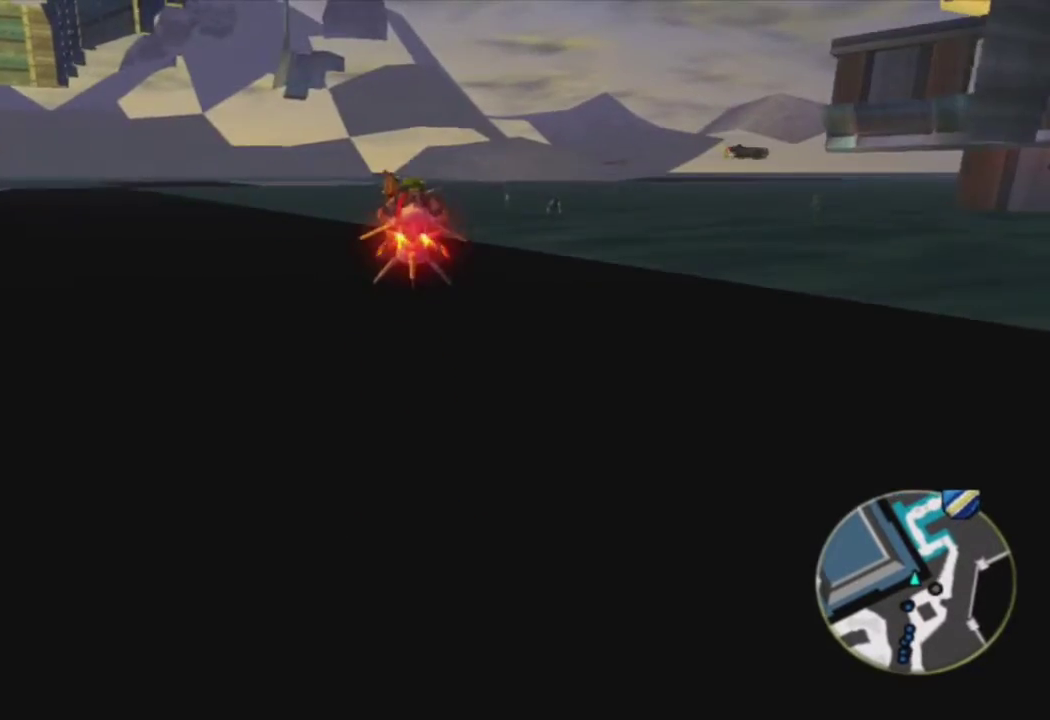
{"buttons": ["CROSS"], "left_stick": "left", "right_stick": "center", "events": [[133, "left_stick", "left"], [250, "left_stick", "center"], [483, "left_stick", "left"]]}
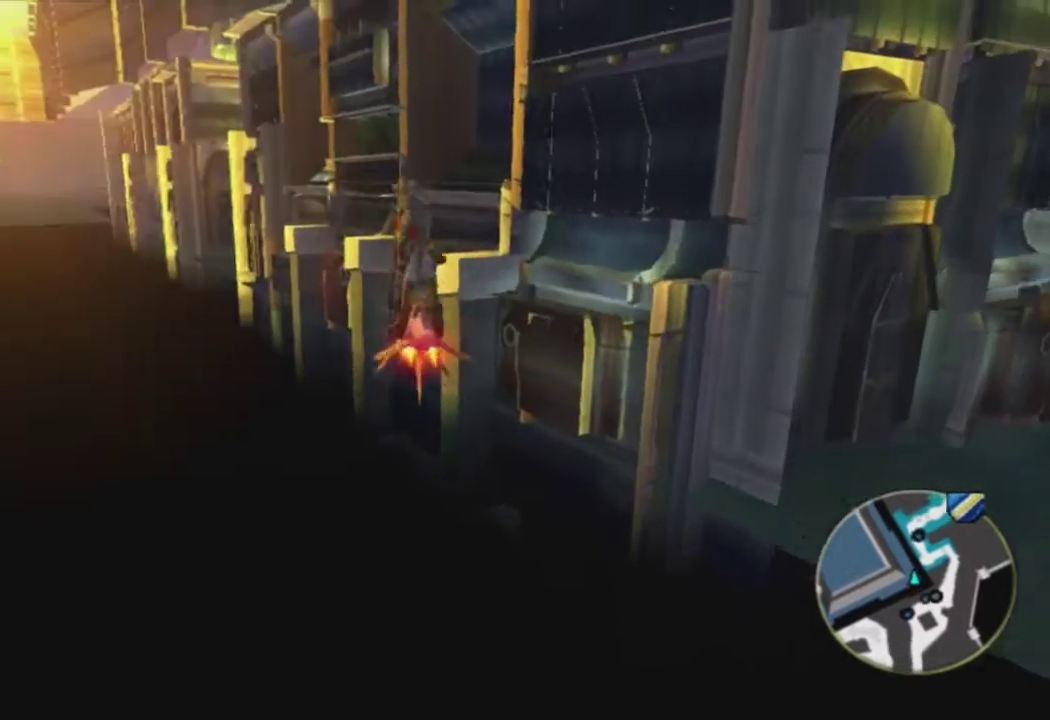
{"buttons": ["CROSS"], "left_stick": "center", "right_stick": "center", "events": [[100, "R2", "down"], [100, "left_stick", "center"], [267, "R2", "up"]]}
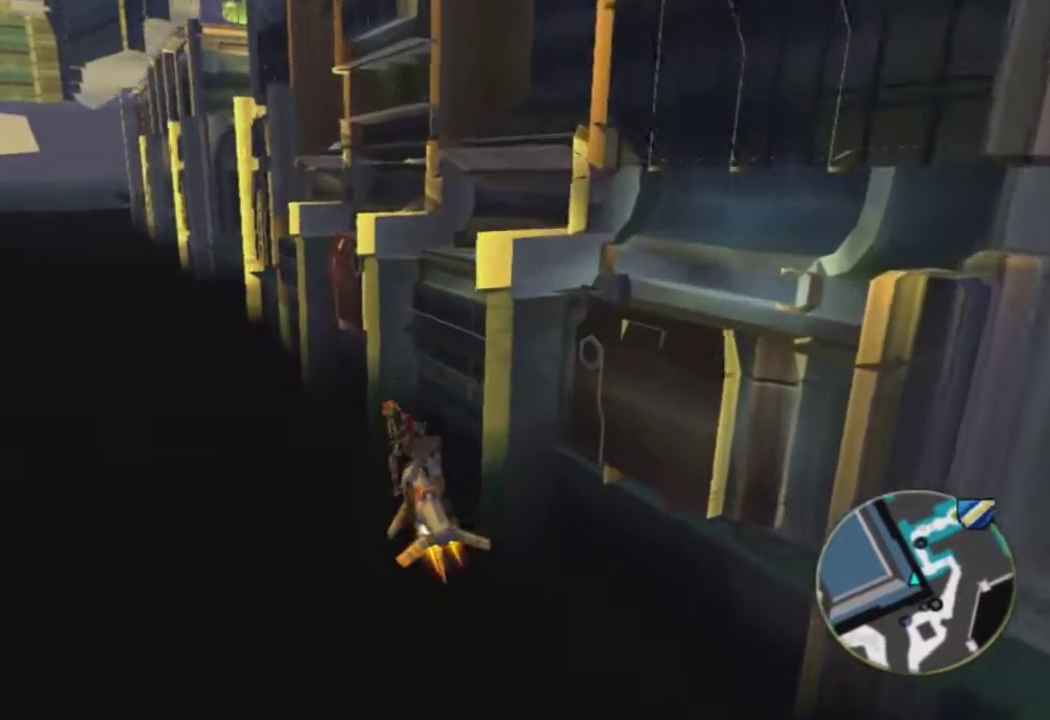
{"buttons": ["CROSS"], "left_stick": "center", "right_stick": "center", "events": []}
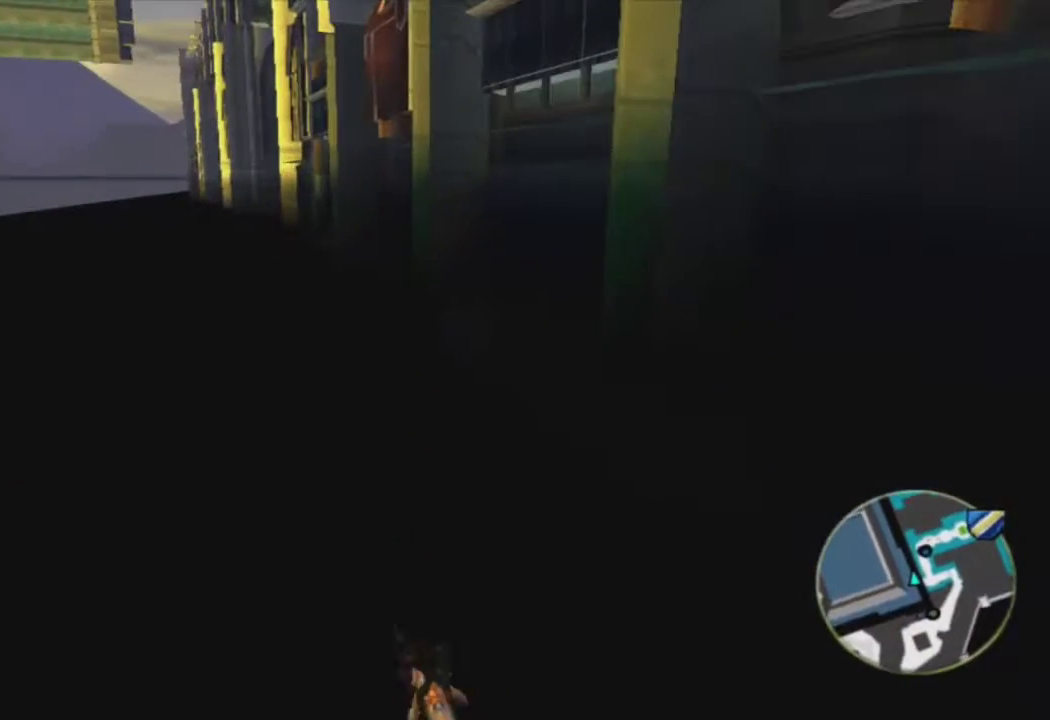
{"buttons": [], "left_stick": "center", "right_stick": "center", "events": [[183, "CROSS", "up"]]}
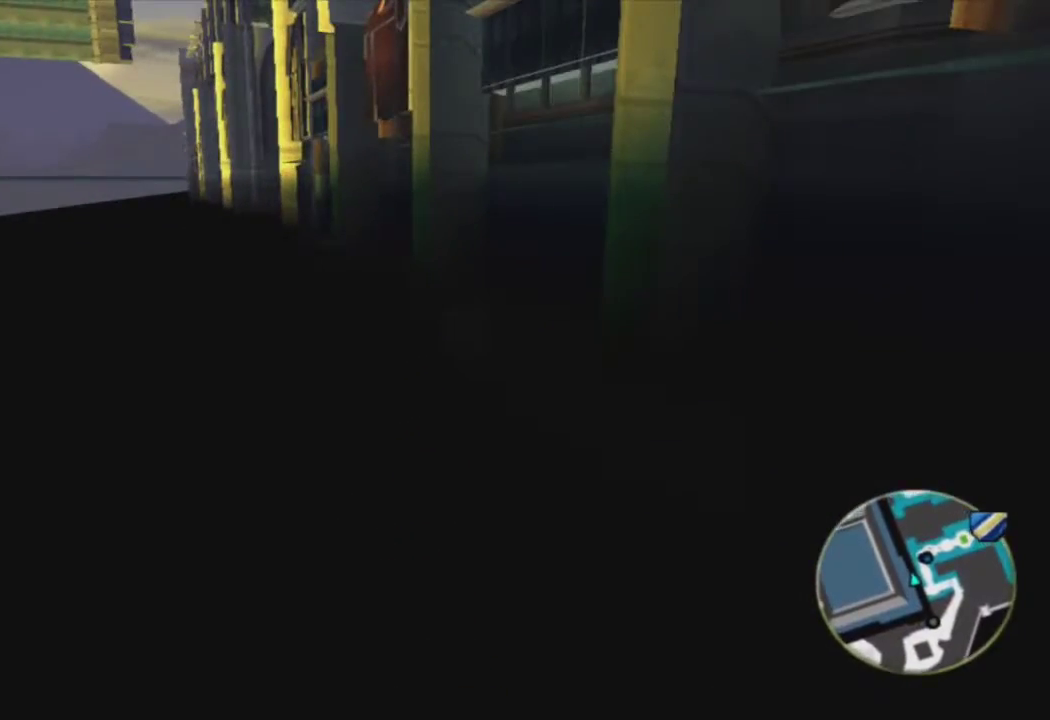
{"buttons": ["R2"], "left_stick": "right", "right_stick": "right", "events": [[200, "left_stick", "down-right"], [300, "right_stick", "right"], [317, "SQUARE", "down"], [400, "R2", "down"], [483, "left_stick", "right"], [500, "SQUARE", "up"]]}
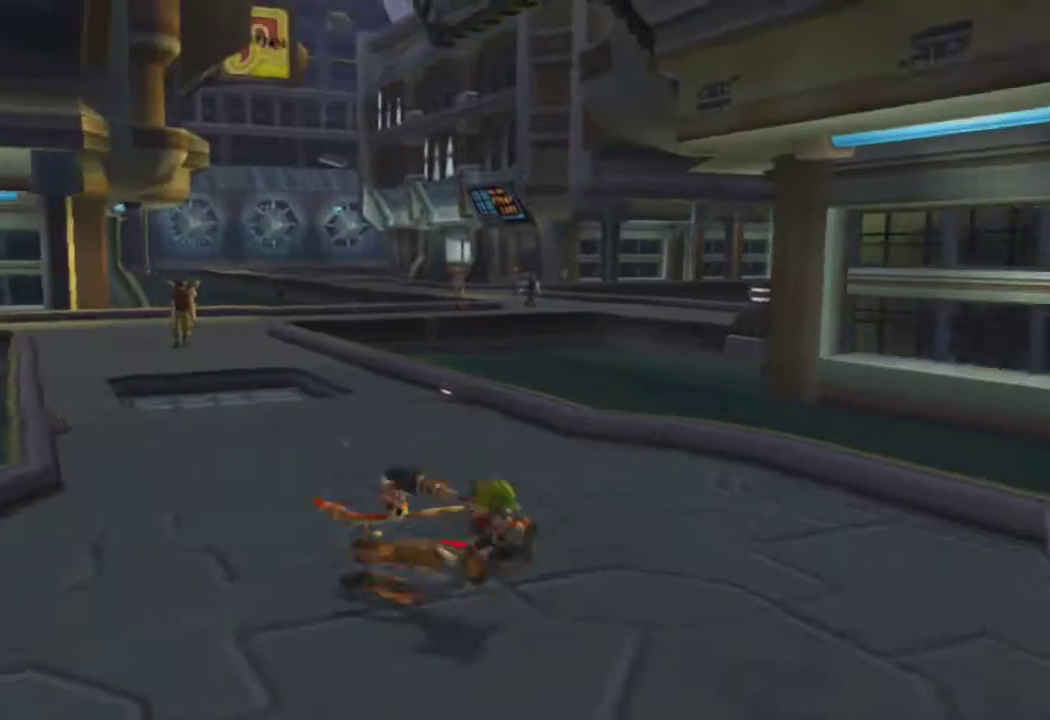
{"buttons": [], "left_stick": "up-right", "right_stick": "right", "events": [[67, "R2", "up"], [250, "left_stick", "up-right"]]}
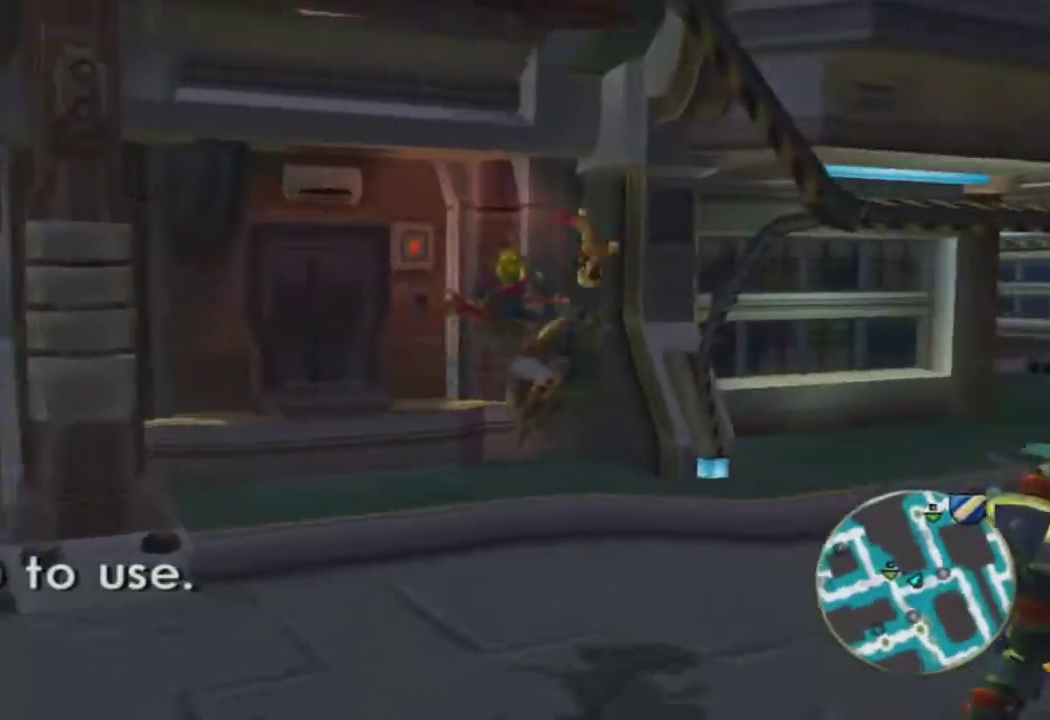
{"buttons": ["R1"], "left_stick": "up-right", "right_stick": "center", "events": [[33, "right_stick", "center"], [167, "CROSS", "down"], [217, "R1", "down"], [283, "CROSS", "up"]]}
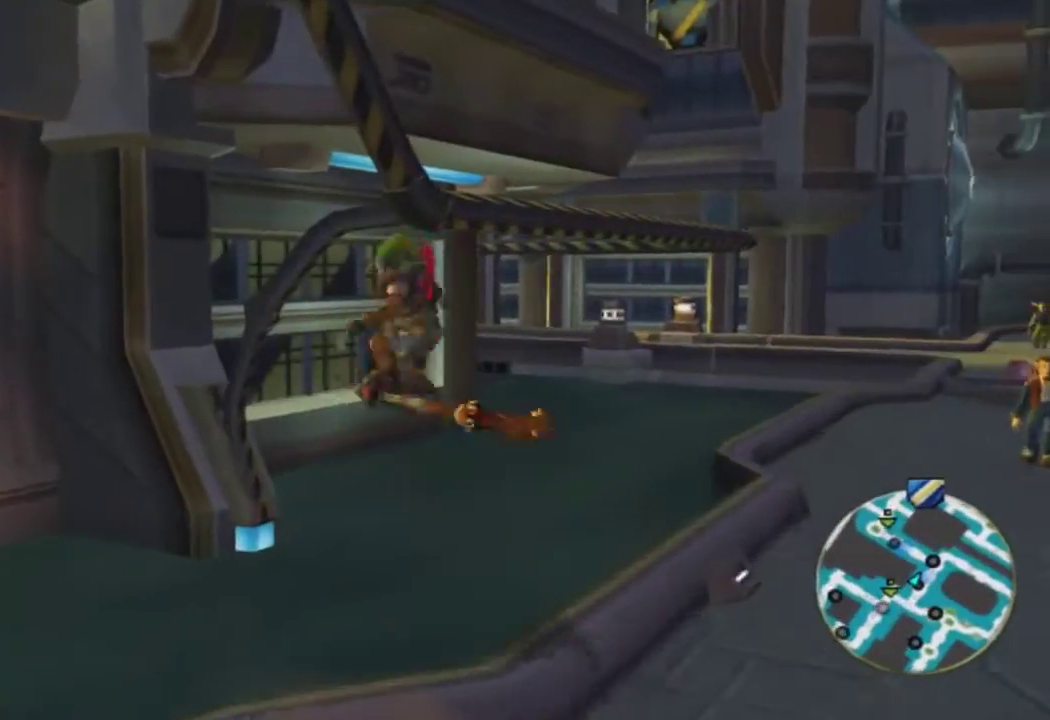
{"buttons": [], "left_stick": "up", "right_stick": "center", "events": [[117, "R1", "up"], [217, "left_stick", "up"]]}
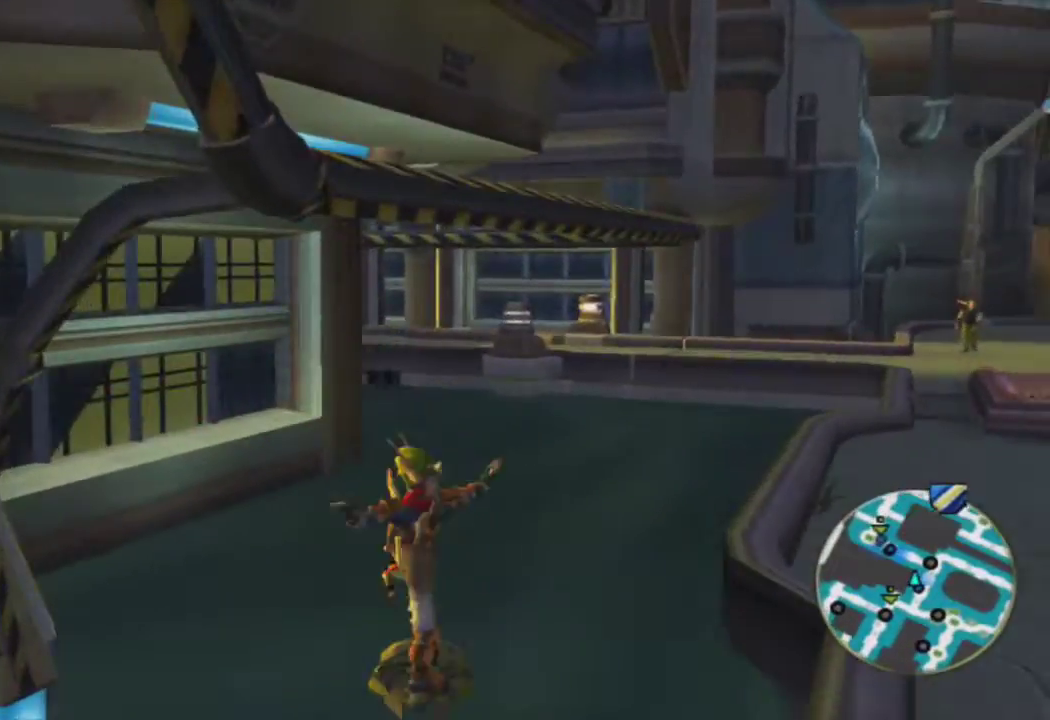
{"buttons": ["R1"], "left_stick": "center", "right_stick": "center", "events": [[67, "left_stick", "up-left"], [117, "CROSS", "down"], [133, "R1", "down"], [233, "CROSS", "up"], [300, "left_stick", "center"]]}
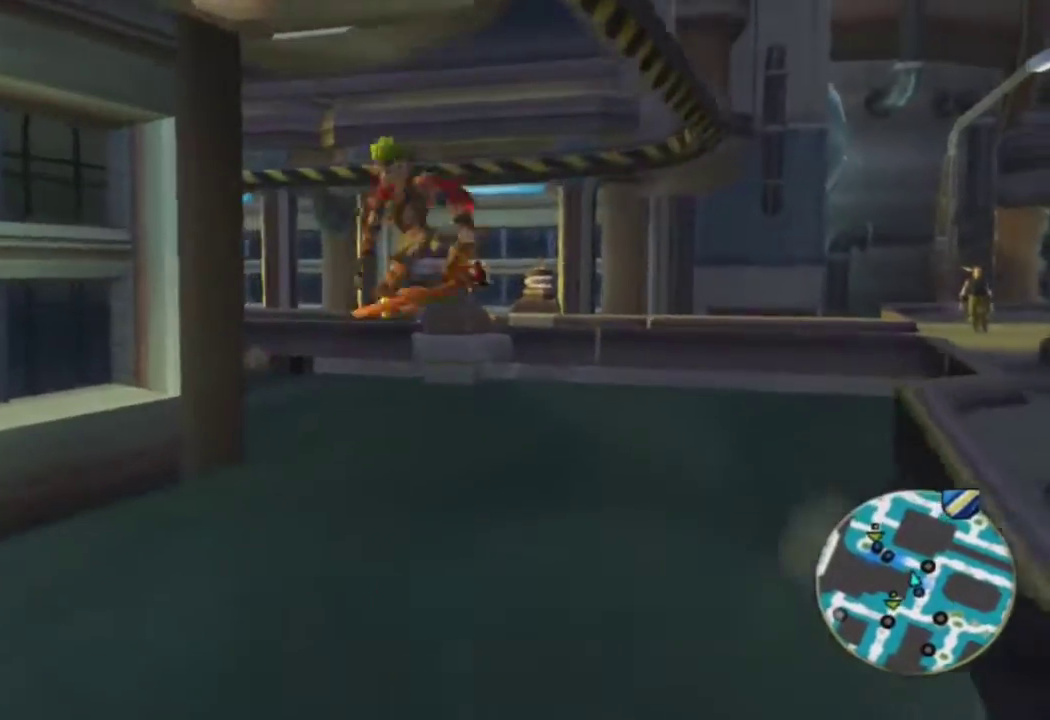
{"buttons": [], "left_stick": "up-left", "right_stick": "center", "events": [[50, "R1", "up"], [50, "left_stick", "up"], [400, "left_stick", "up-left"]]}
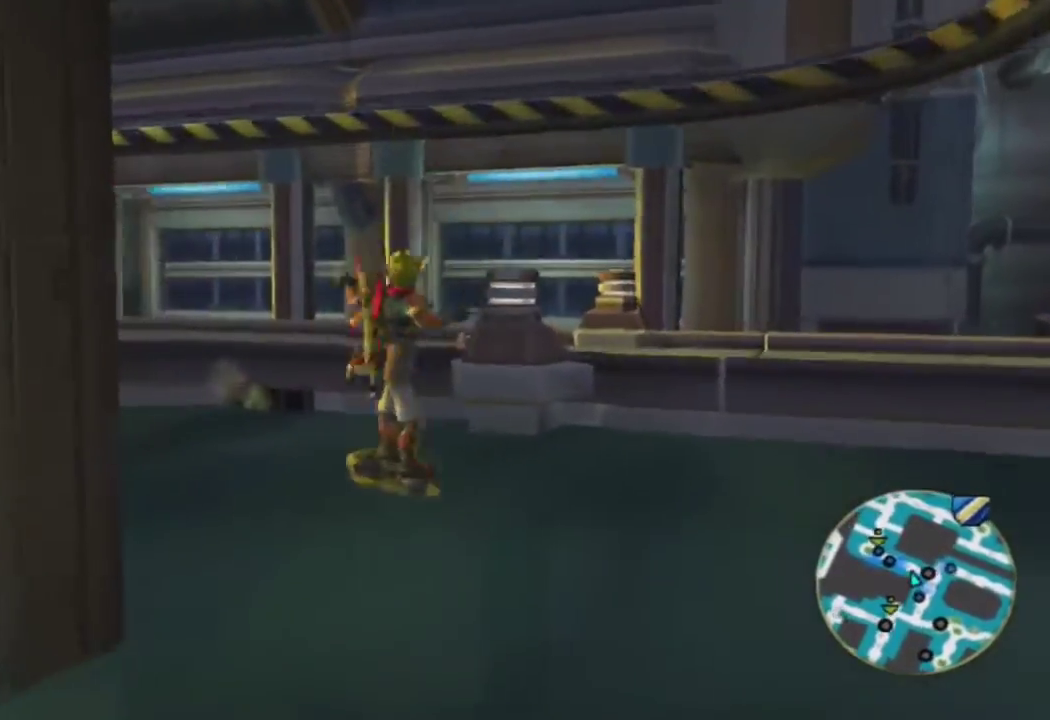
{"buttons": ["R1"], "left_stick": "up-left", "right_stick": "center", "events": [[233, "left_stick", "left"], [250, "CROSS", "down"], [367, "CROSS", "up"], [450, "R1", "down"], [483, "left_stick", "up-left"]]}
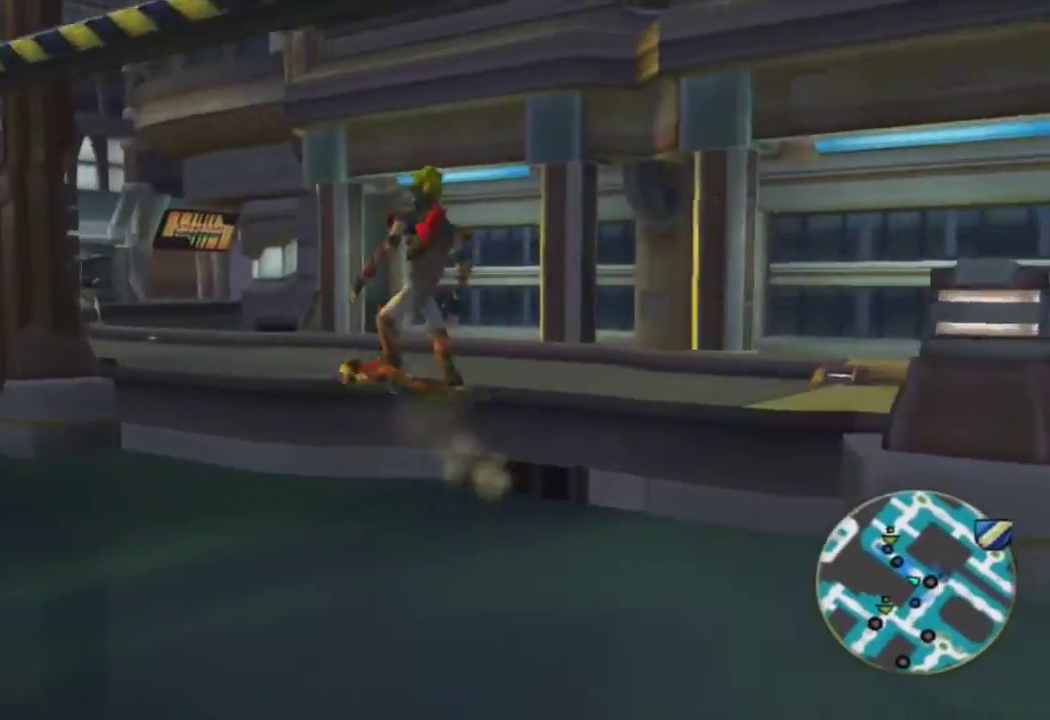
{"buttons": [], "left_stick": "up", "right_stick": "center", "events": [[183, "left_stick", "up"], [267, "R1", "up"]]}
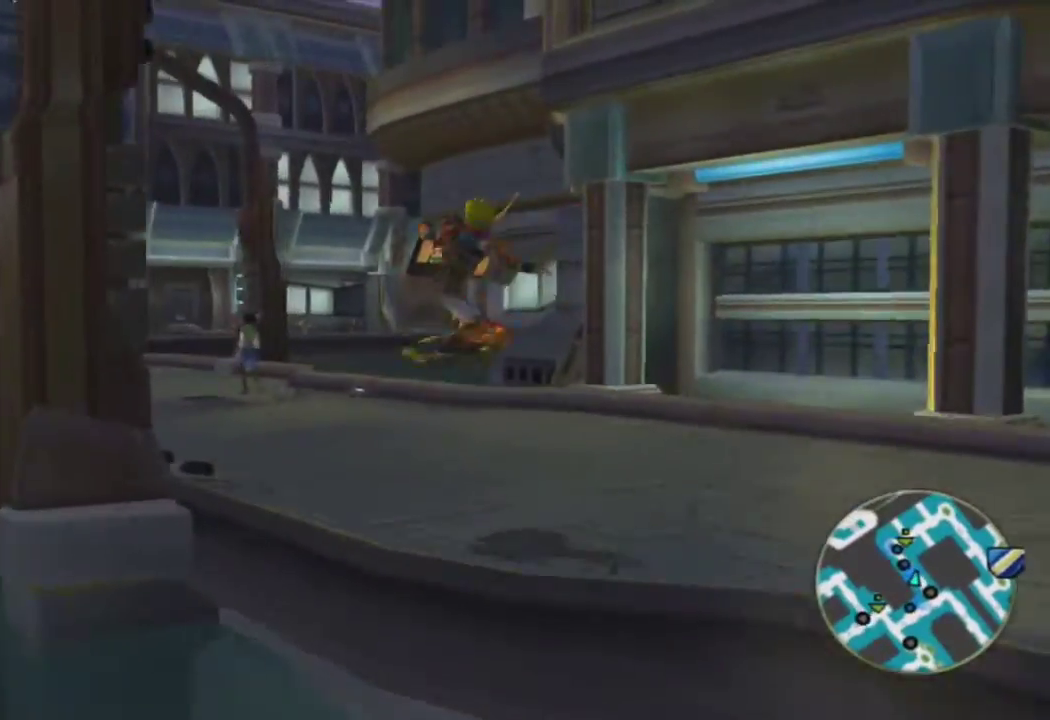
{"buttons": ["R1"], "left_stick": "up", "right_stick": "center", "events": [[100, "left_stick", "up-right"], [167, "CROSS", "down"], [217, "R1", "down"], [267, "CROSS", "up"], [283, "left_stick", "up"]]}
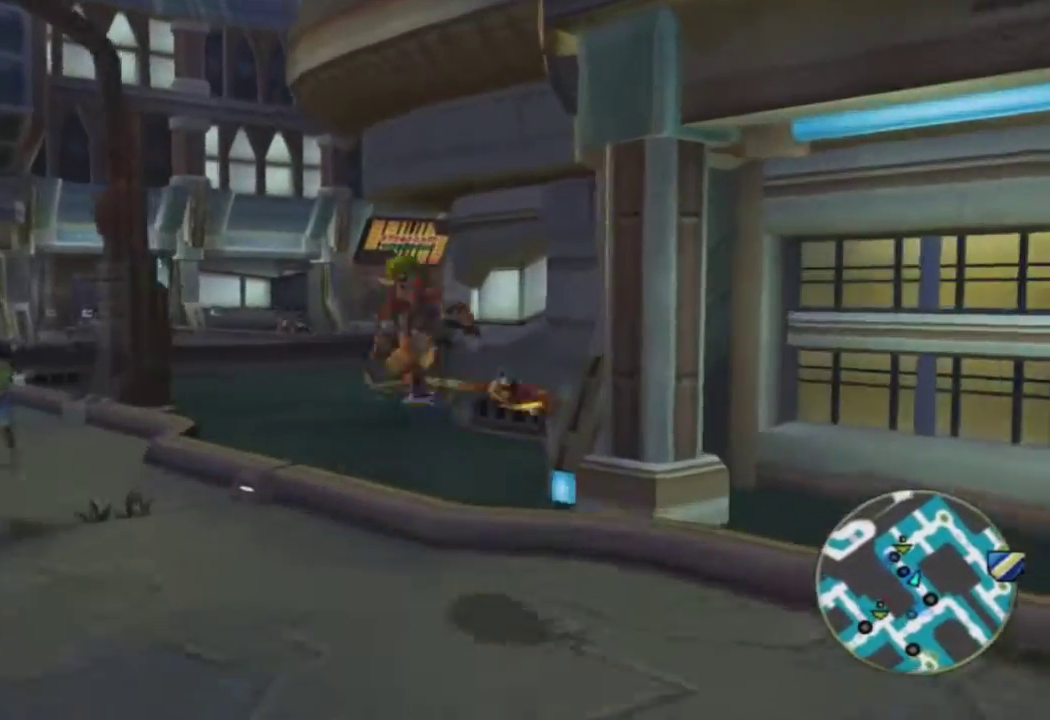
{"buttons": [], "left_stick": "up-right", "right_stick": "center", "events": [[33, "R1", "up"], [450, "left_stick", "up-right"]]}